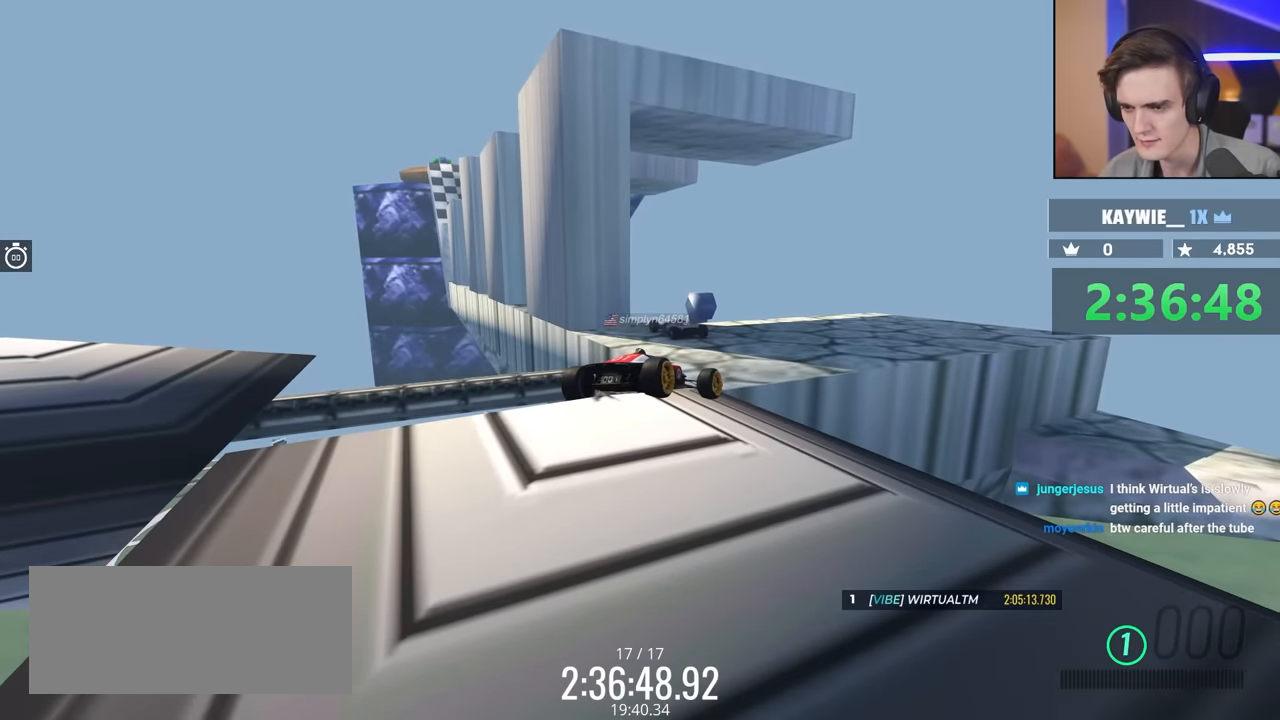
Gameplay with keyboard; each line is a JSON object with the keys held at the frame after it. "events" lists presses ("down") and releases ("up") of "brake", "down", "left", "right" and "up" between this image and that frame as [ms after this image, input, new state], when the widget could be followed in between. No other keys are recorded. Mouse input is not recorded. Key names are as the overlay labels them; some are game actions (e.g. jump) rather than physical keys.
{"keys": [], "events": []}
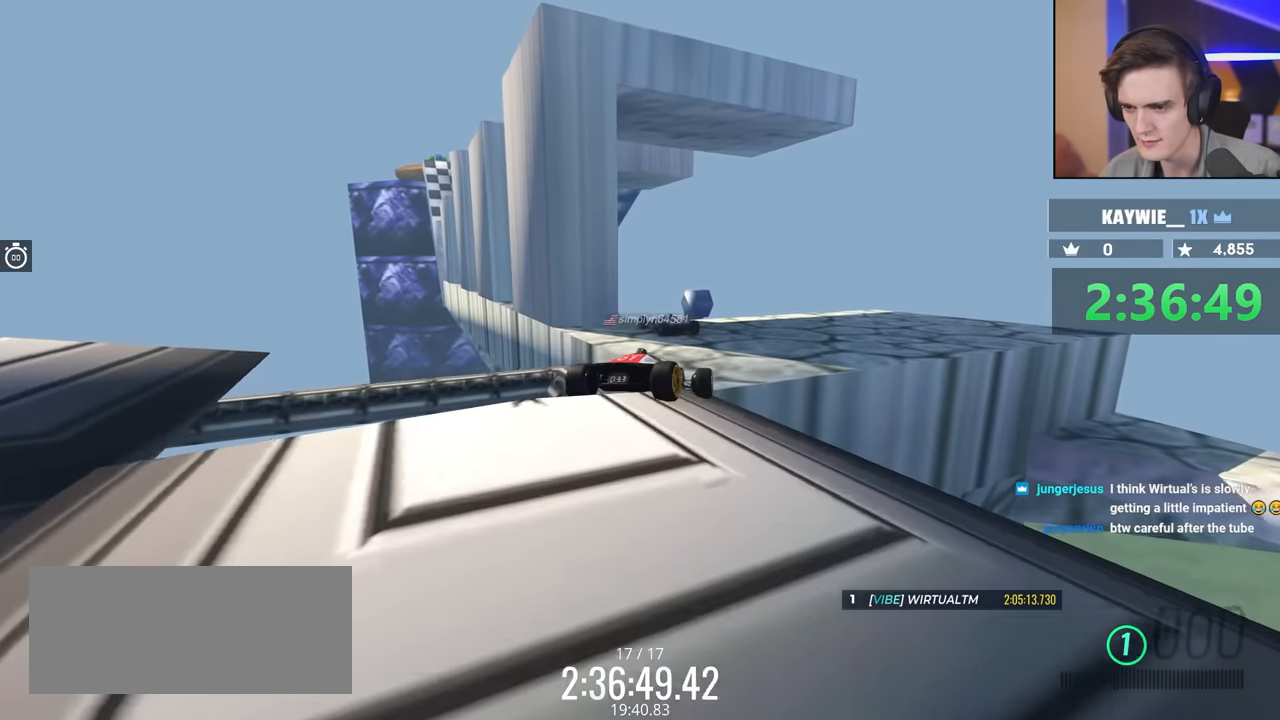
{"keys": [], "events": []}
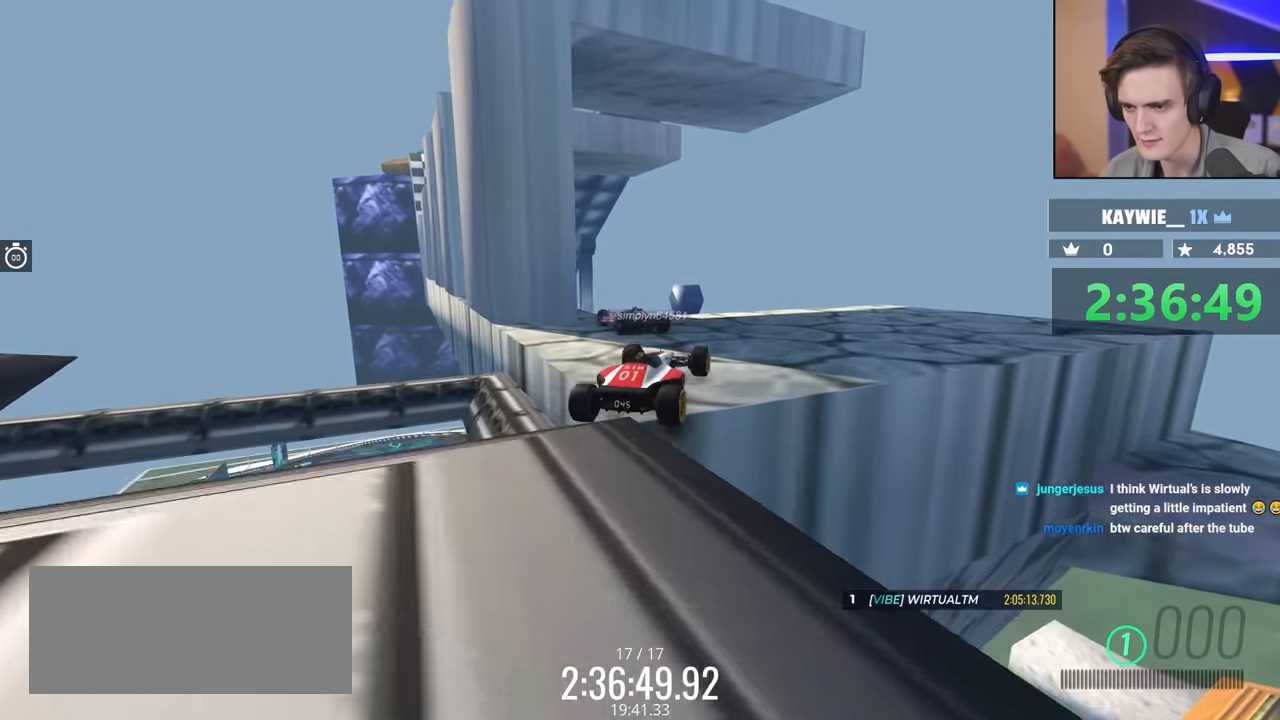
{"keys": [], "events": []}
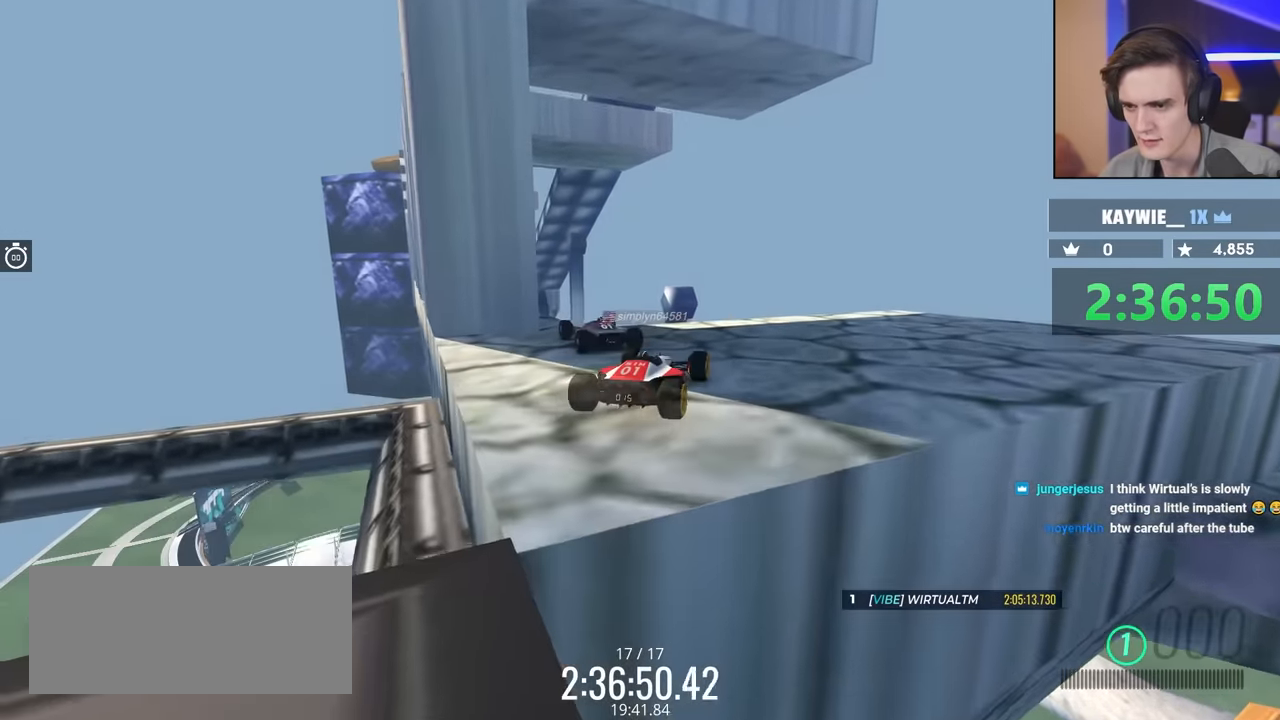
{"keys": [], "events": []}
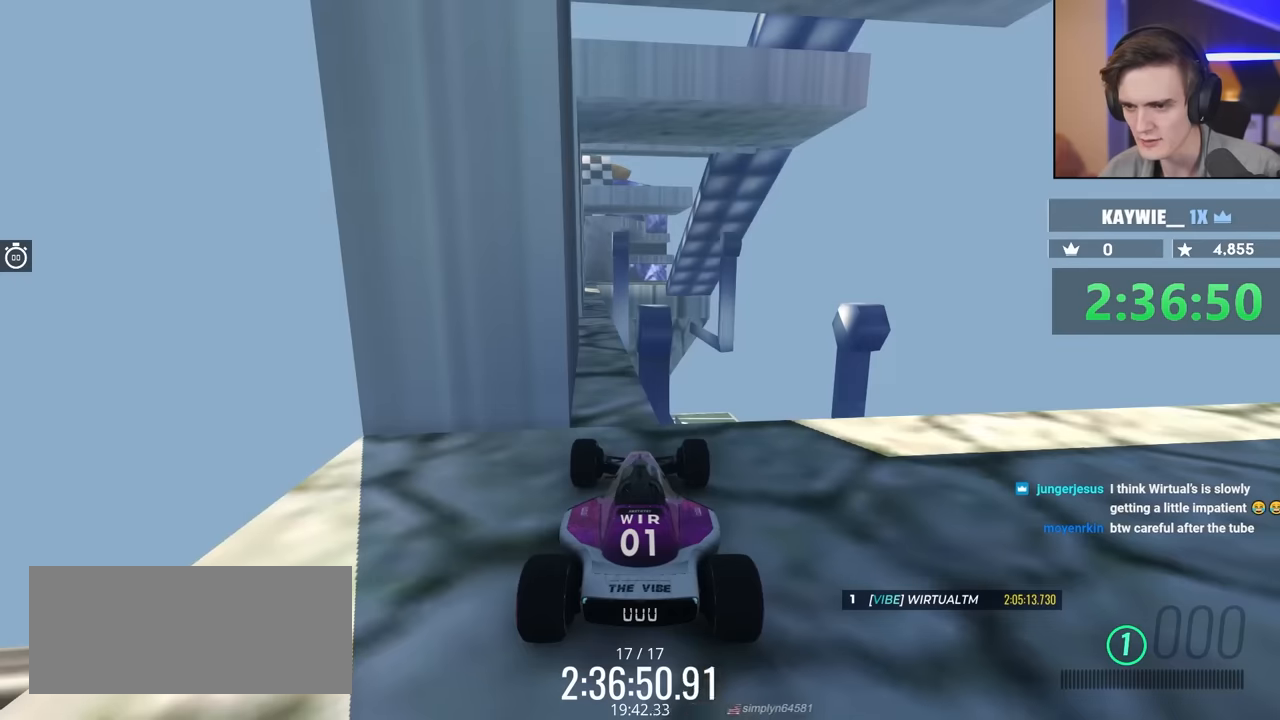
{"keys": [], "events": [[133, "left", "down"], [133, "up", "down"], [233, "left", "up"], [366, "up", "up"]]}
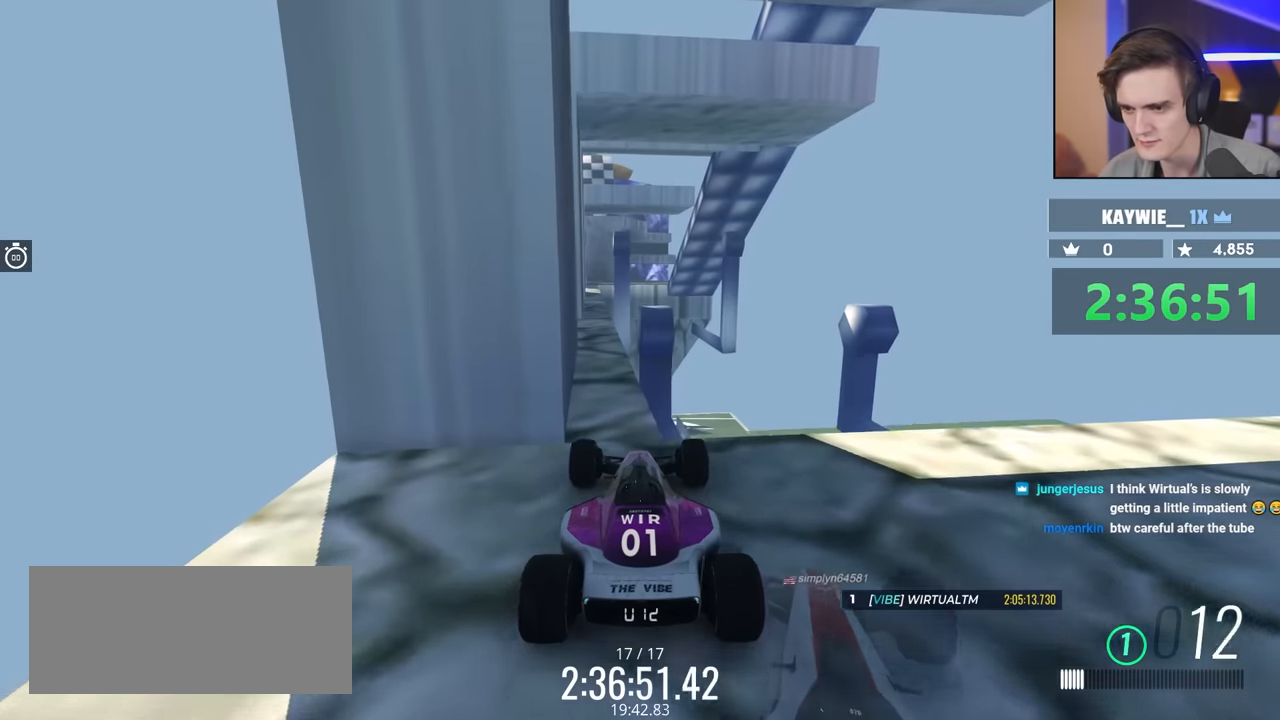
{"keys": [], "events": [[16, "up", "down"], [150, "up", "up"], [333, "left", "down"], [433, "left", "up"]]}
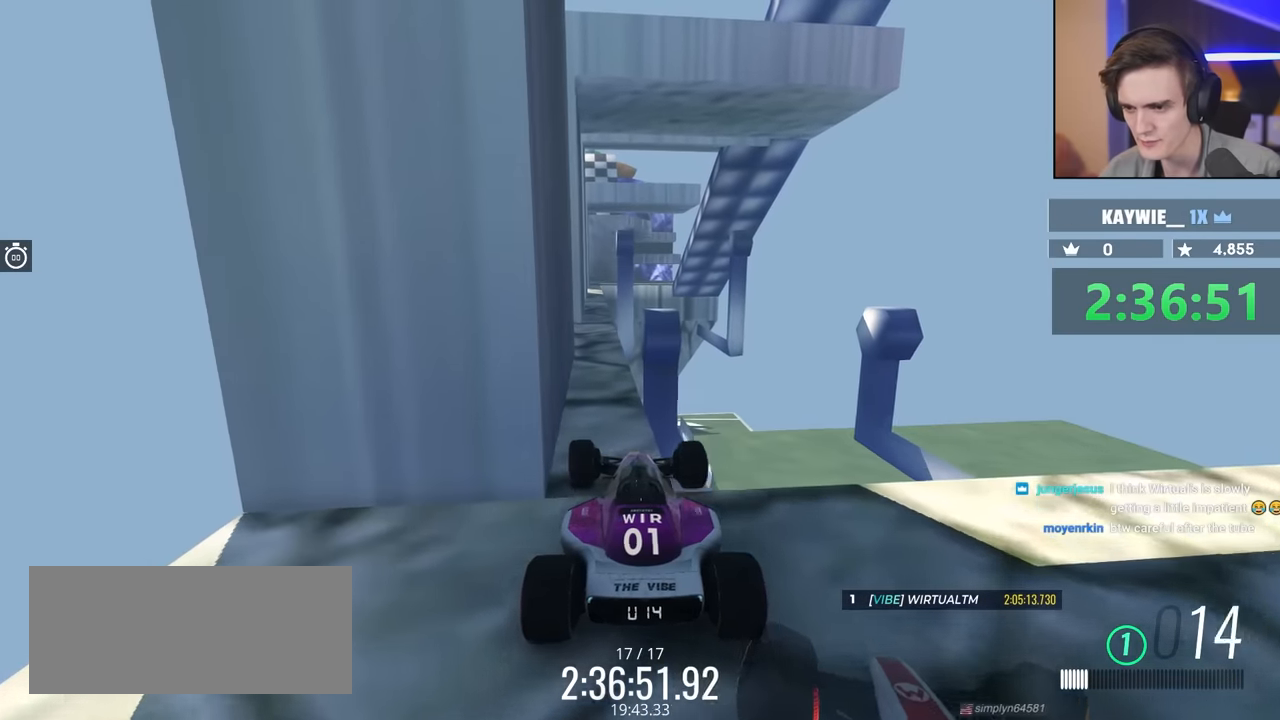
{"keys": [], "events": [[216, "left", "down"], [300, "left", "up"]]}
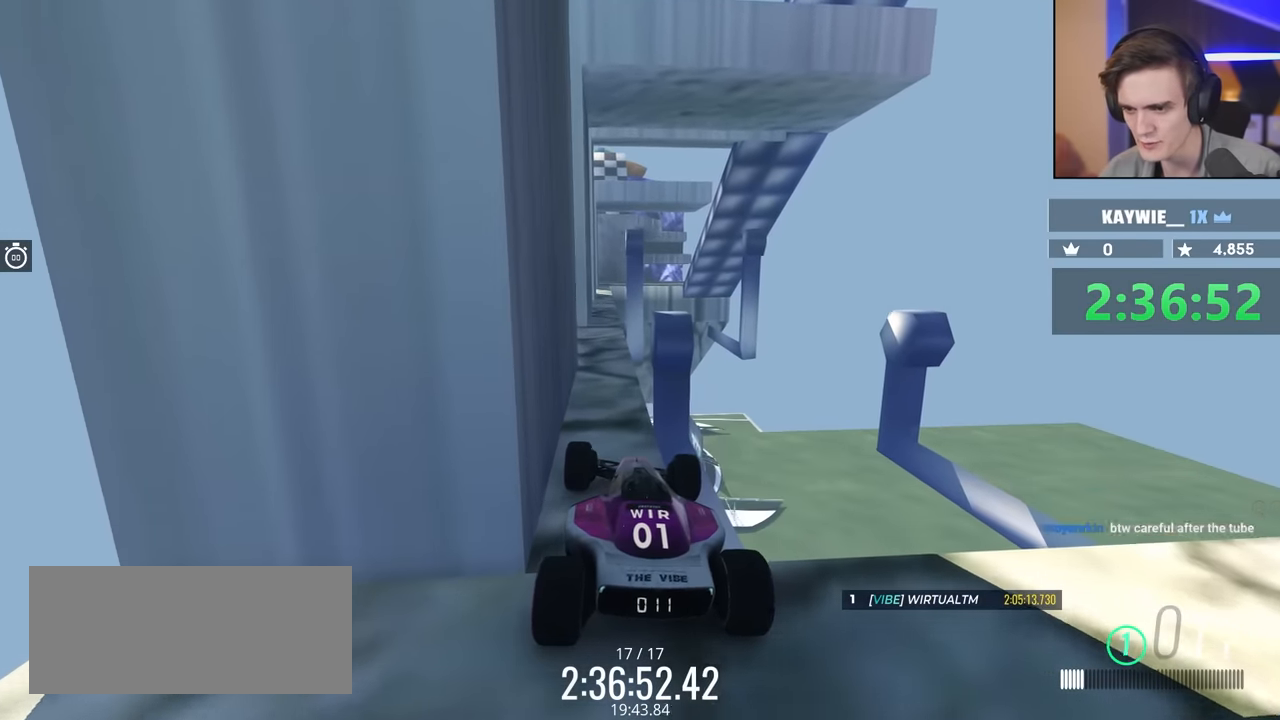
{"keys": [], "events": [[33, "left", "down"], [83, "left", "up"]]}
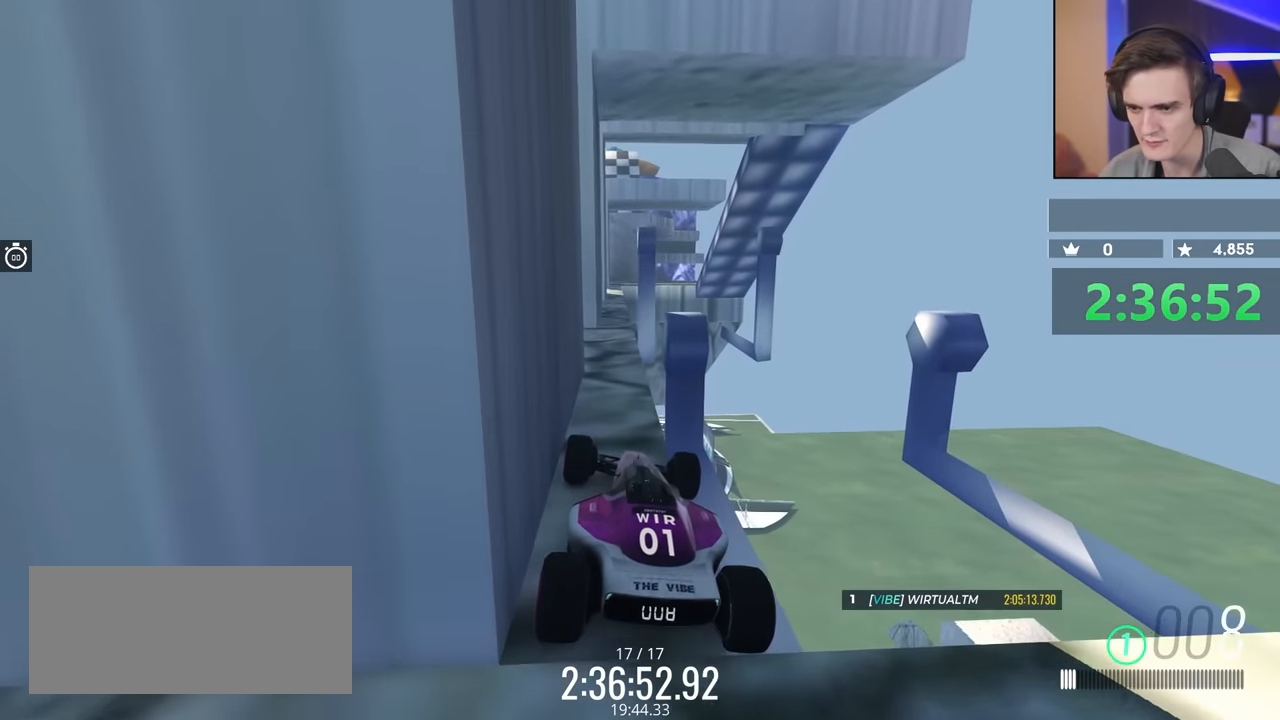
{"keys": [], "events": [[50, "up", "down"], [100, "up", "up"]]}
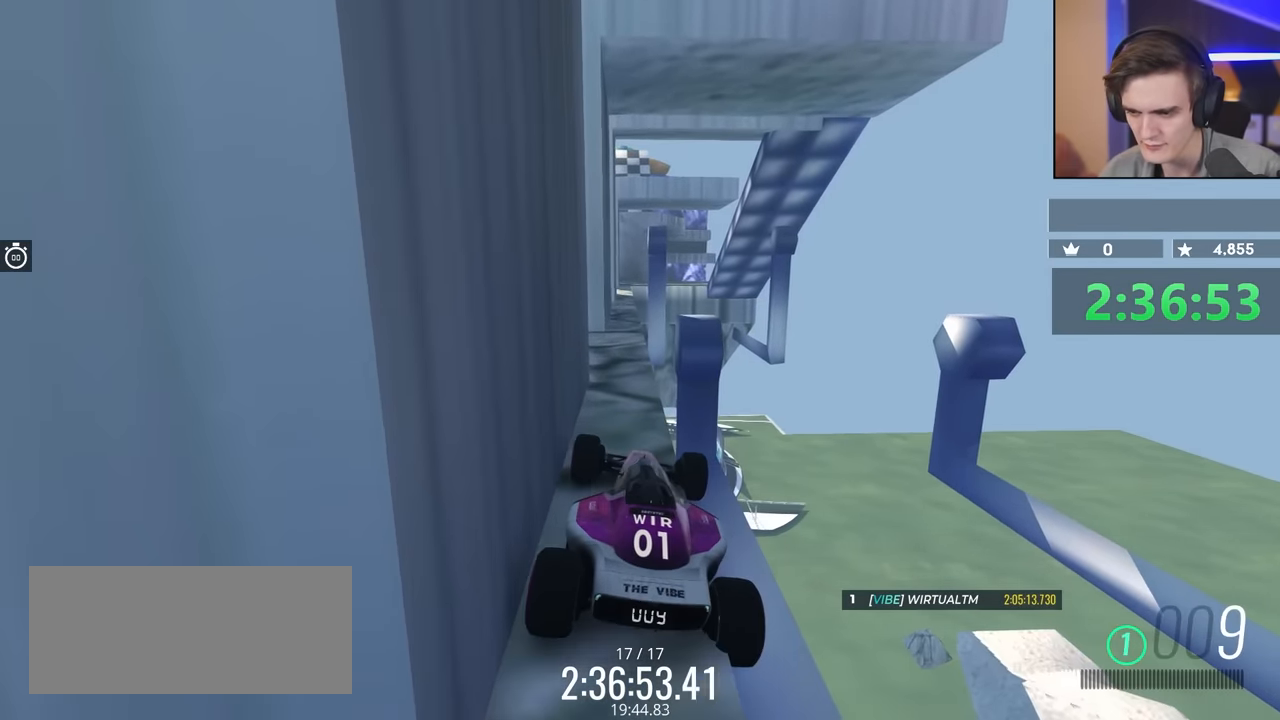
{"keys": ["up"], "events": [[216, "left", "down"], [266, "left", "up"], [400, "up", "down"]]}
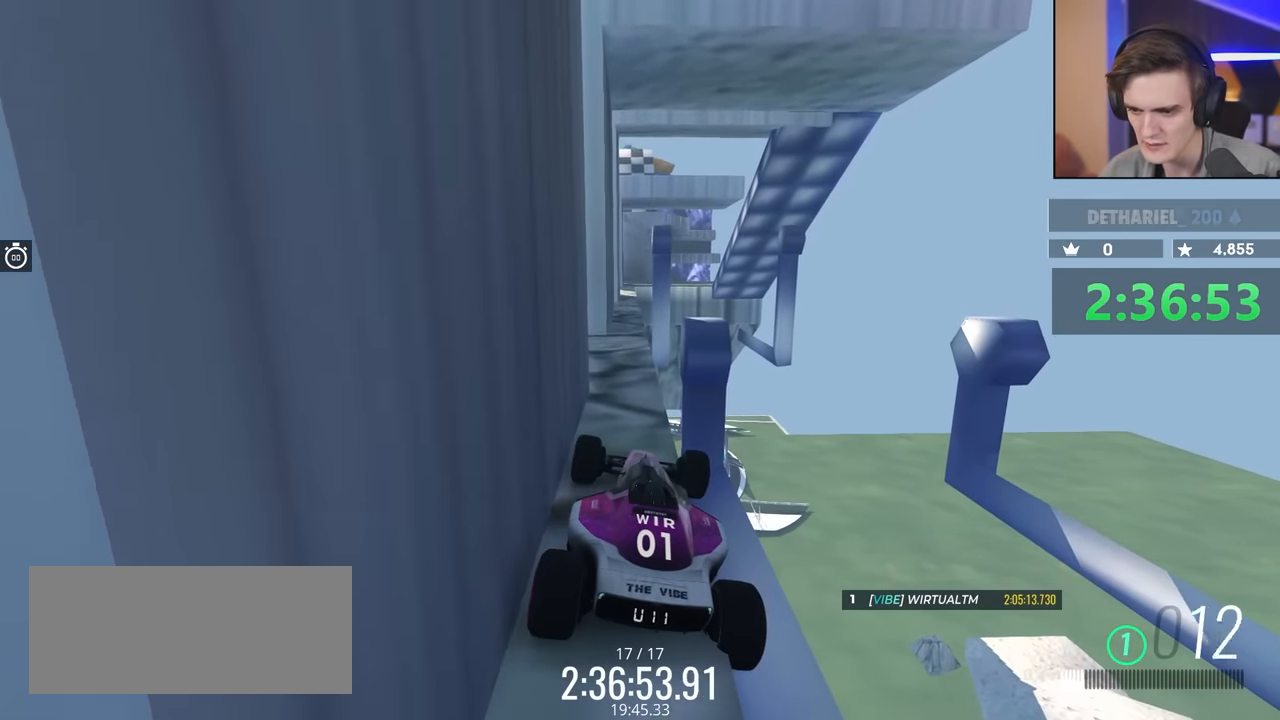
{"keys": ["up"], "events": [[83, "up", "up"], [233, "up", "down"], [366, "up", "up"], [466, "up", "down"]]}
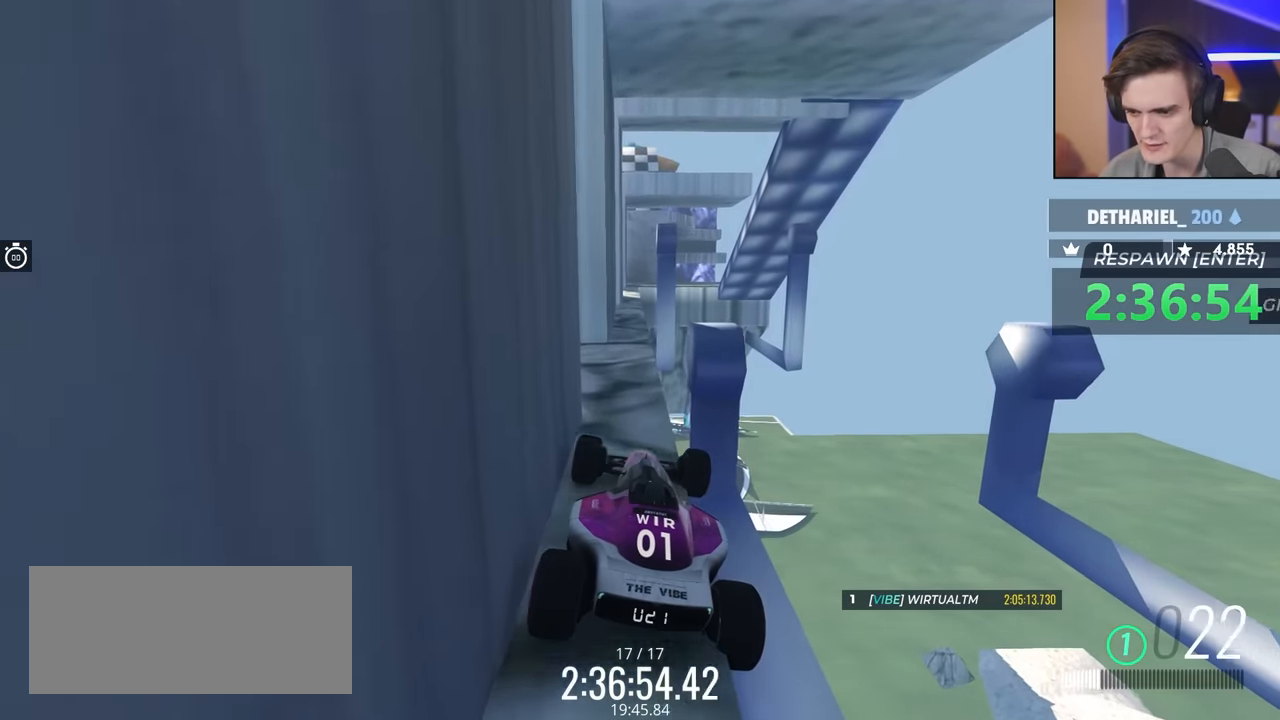
{"keys": ["up"], "events": [[250, "up", "up"], [350, "up", "down"]]}
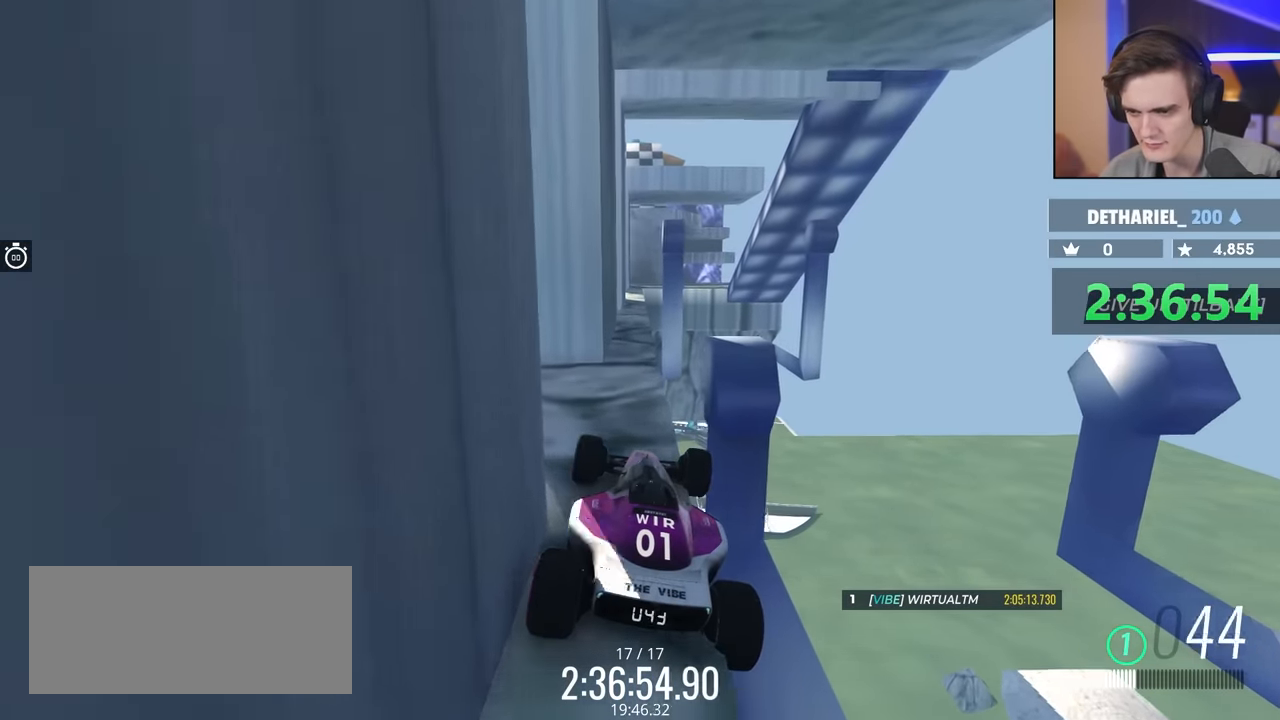
{"keys": ["up"], "events": [[233, "up", "up"], [416, "up", "down"]]}
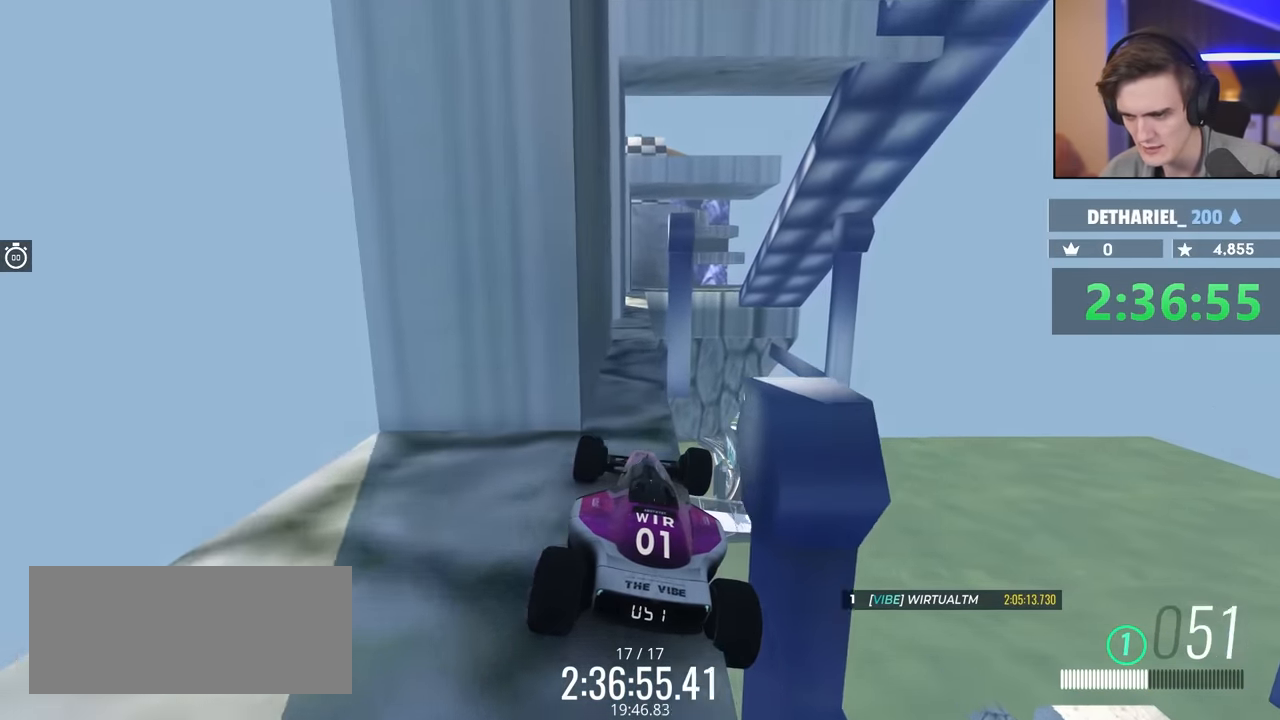
{"keys": [], "events": [[250, "up", "up"], [333, "up", "down"], [433, "up", "up"]]}
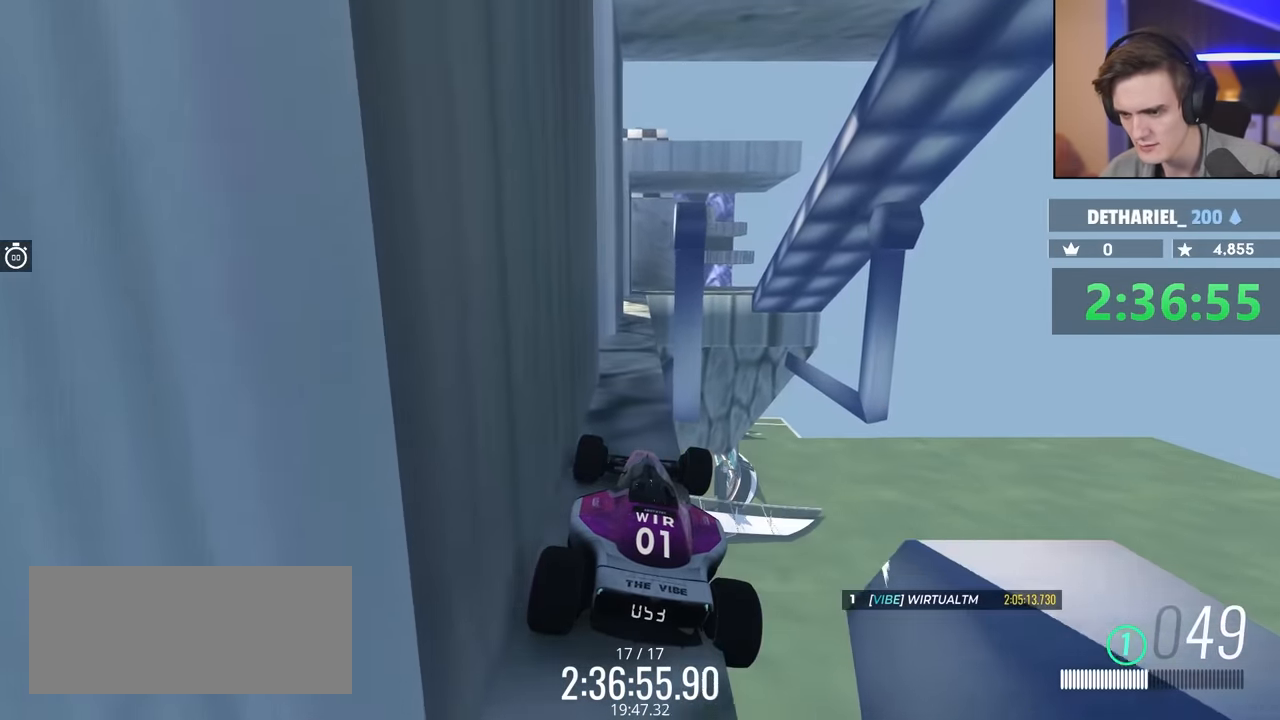
{"keys": ["up"], "events": [[116, "up", "down"], [350, "up", "up"], [450, "up", "down"]]}
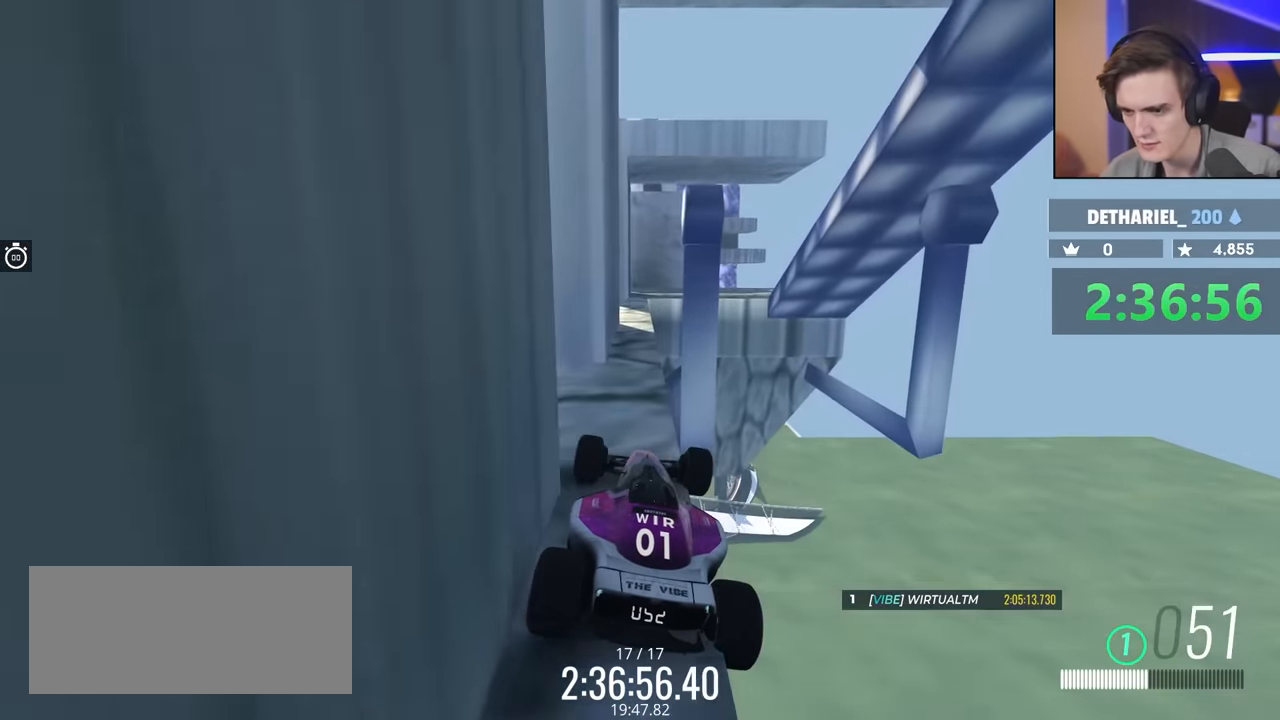
{"keys": ["up"], "events": [[50, "up", "up"], [133, "up", "down"], [416, "up", "up"], [516, "up", "down"]]}
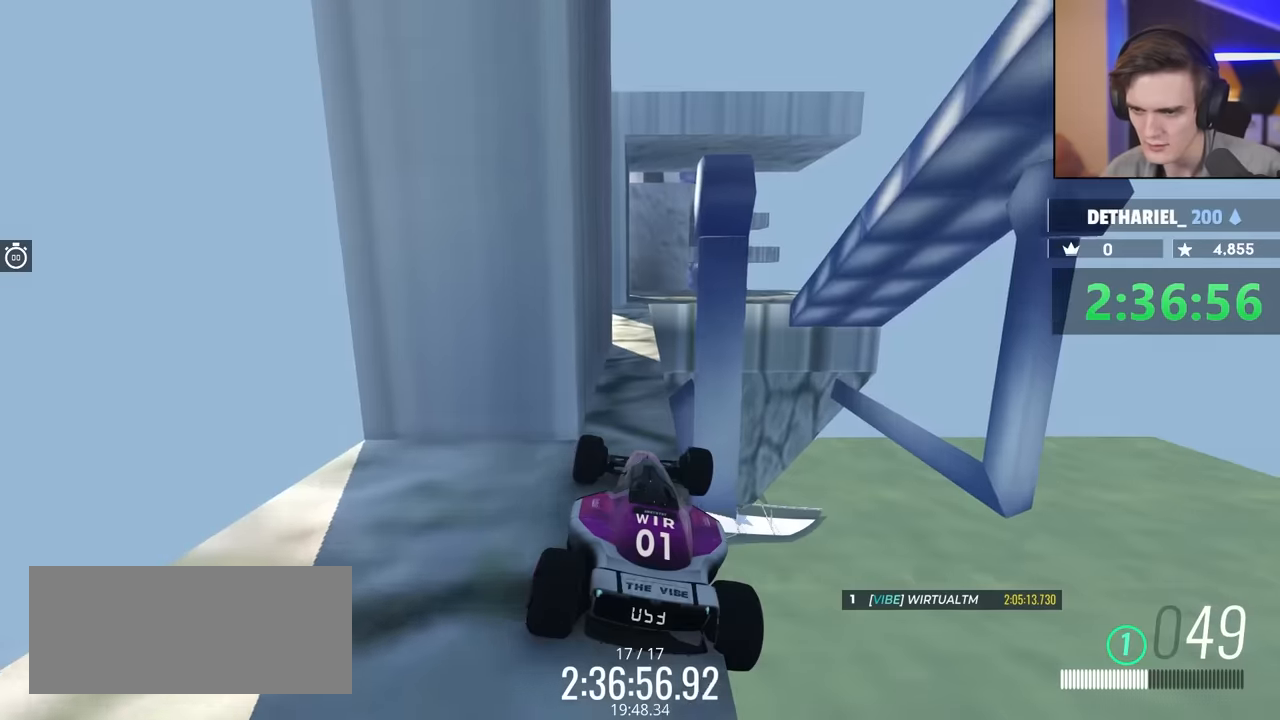
{"keys": [], "events": [[133, "up", "up"], [233, "up", "down"], [416, "up", "up"]]}
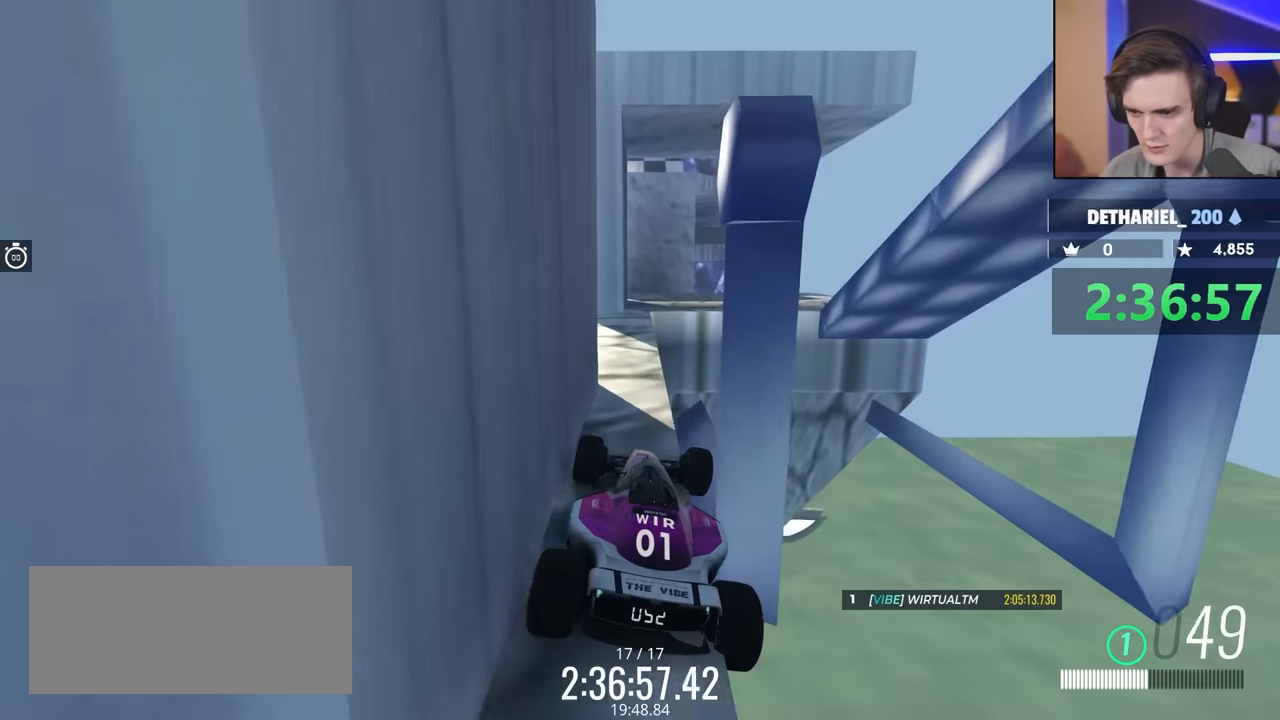
{"keys": ["up"], "events": [[16, "up", "down"], [150, "up", "up"], [200, "up", "down"]]}
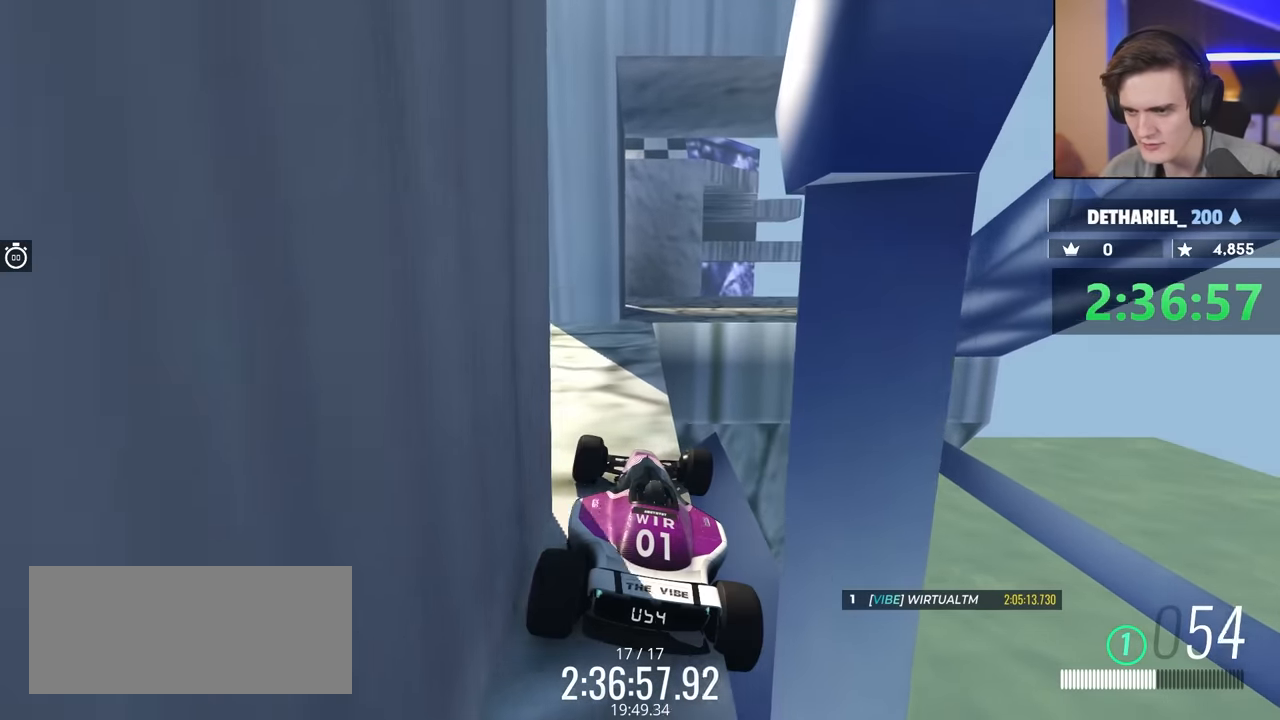
{"keys": ["up"], "events": []}
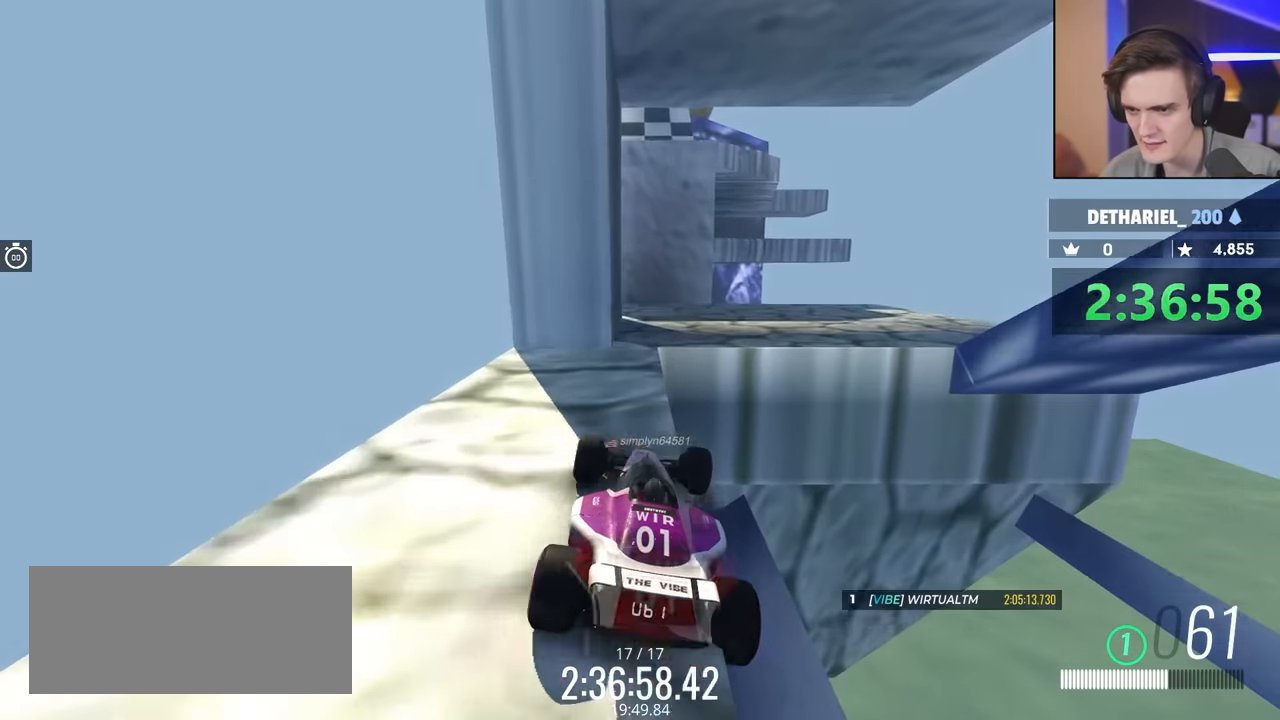
{"keys": ["up"], "events": []}
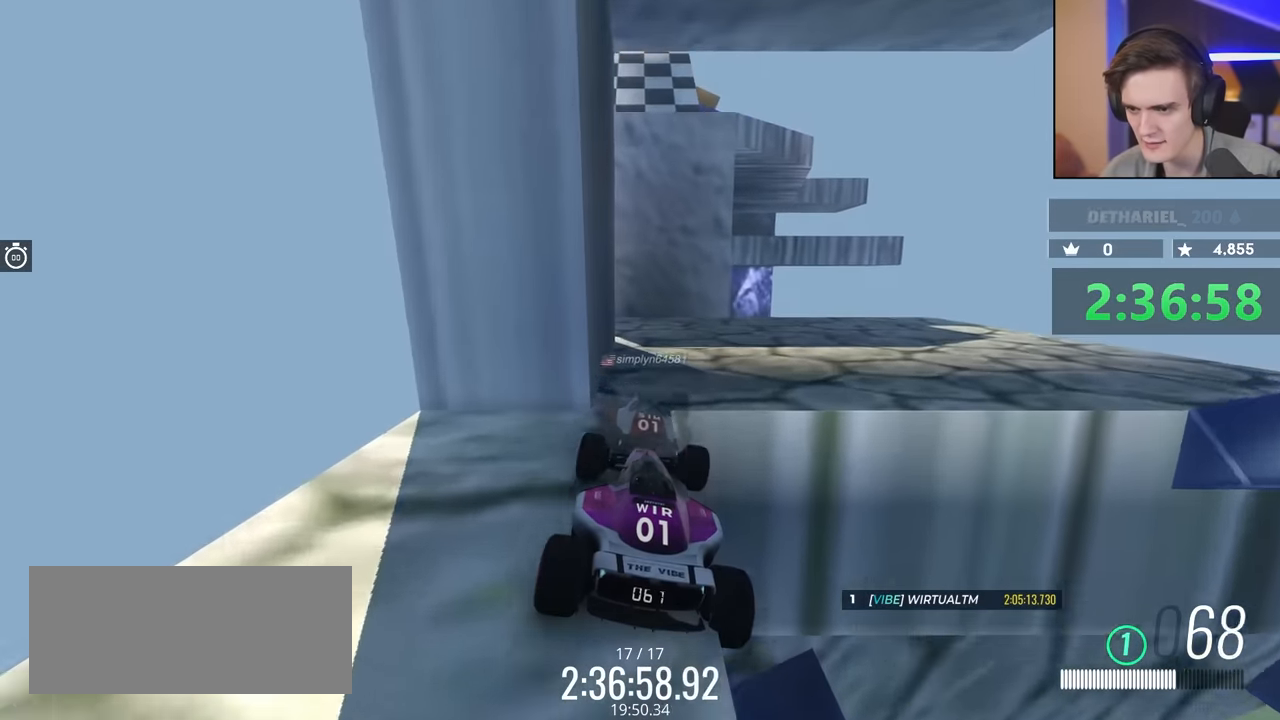
{"keys": ["right", "up"], "events": [[100, "left", "down"], [333, "left", "up"], [383, "right", "down"]]}
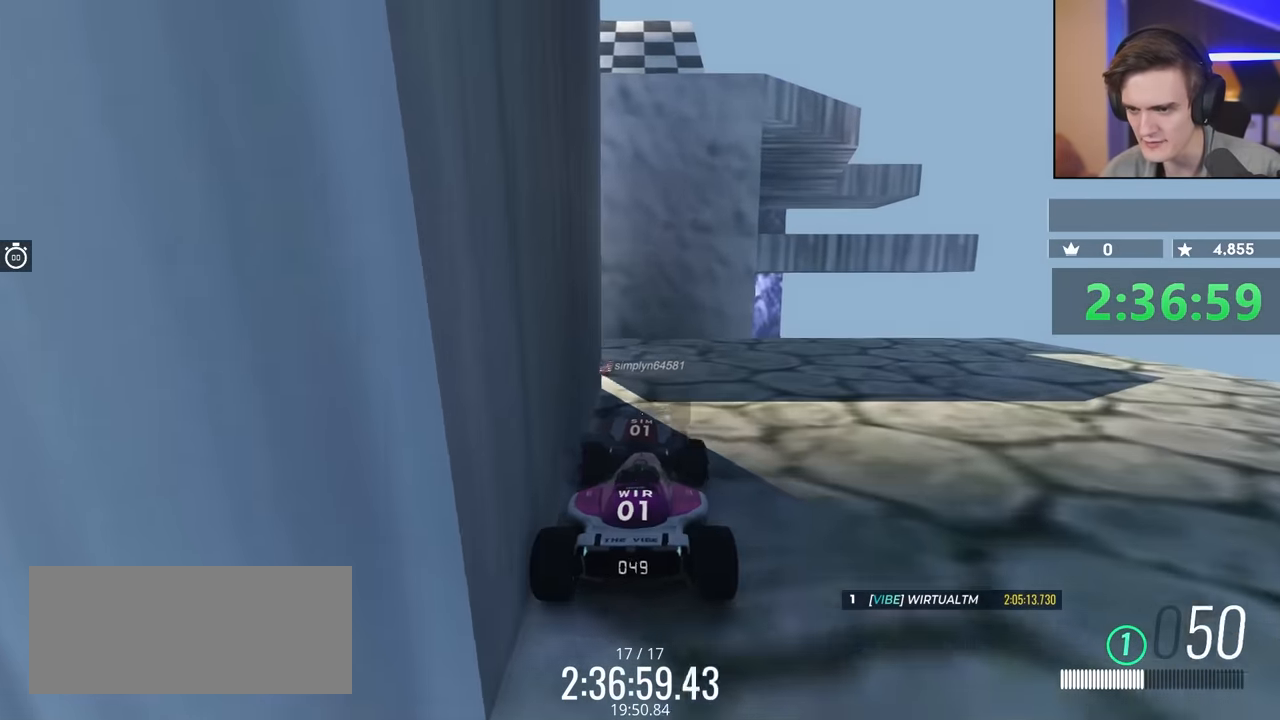
{"keys": ["right"], "events": [[16, "right", "up"], [150, "left", "down"], [283, "left", "up"], [300, "up", "up"], [333, "right", "down"]]}
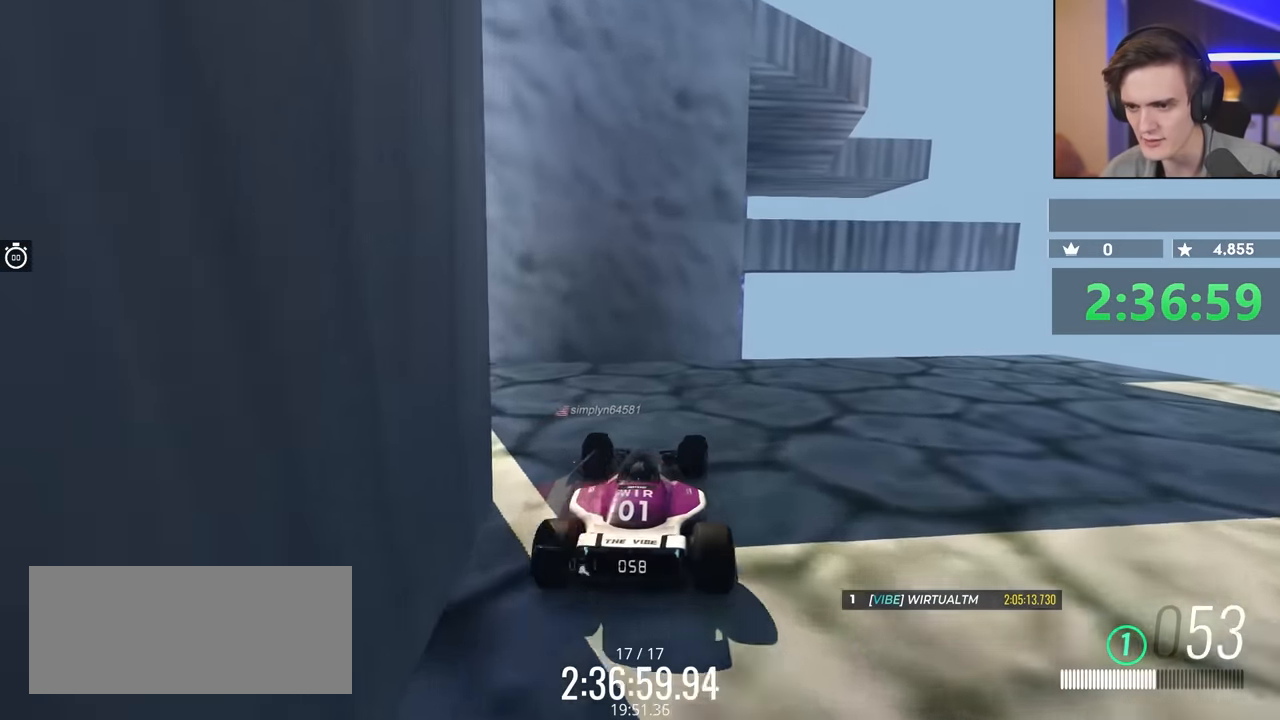
{"keys": ["brake", "right", "up"], "events": [[500, "brake", "down"], [500, "up", "down"]]}
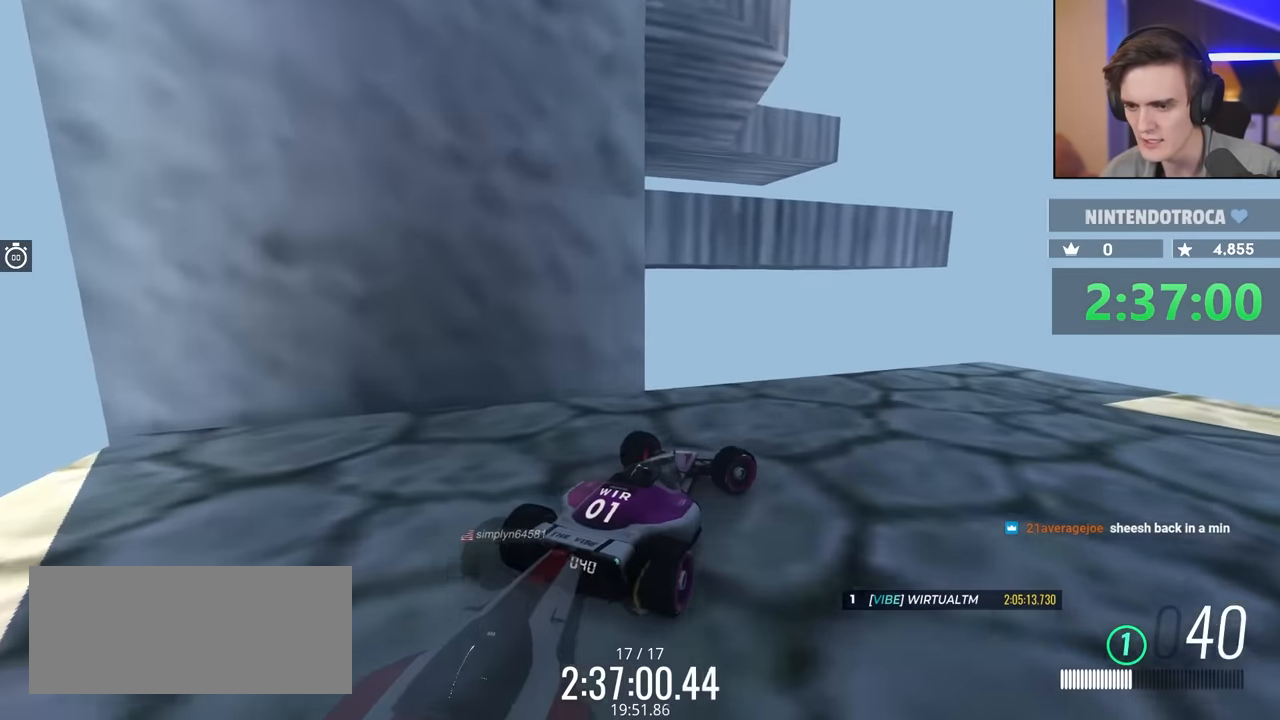
{"keys": ["right"], "events": [[316, "brake", "up"], [466, "up", "up"]]}
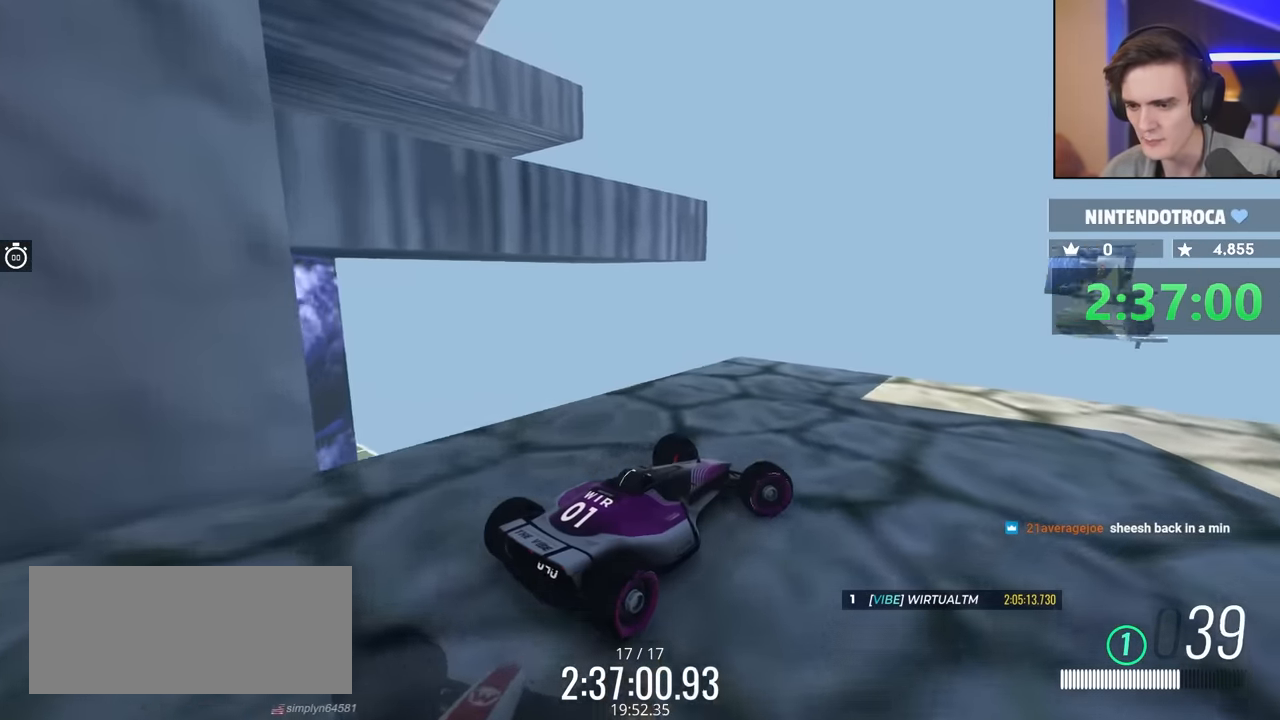
{"keys": [], "events": [[283, "right", "up"]]}
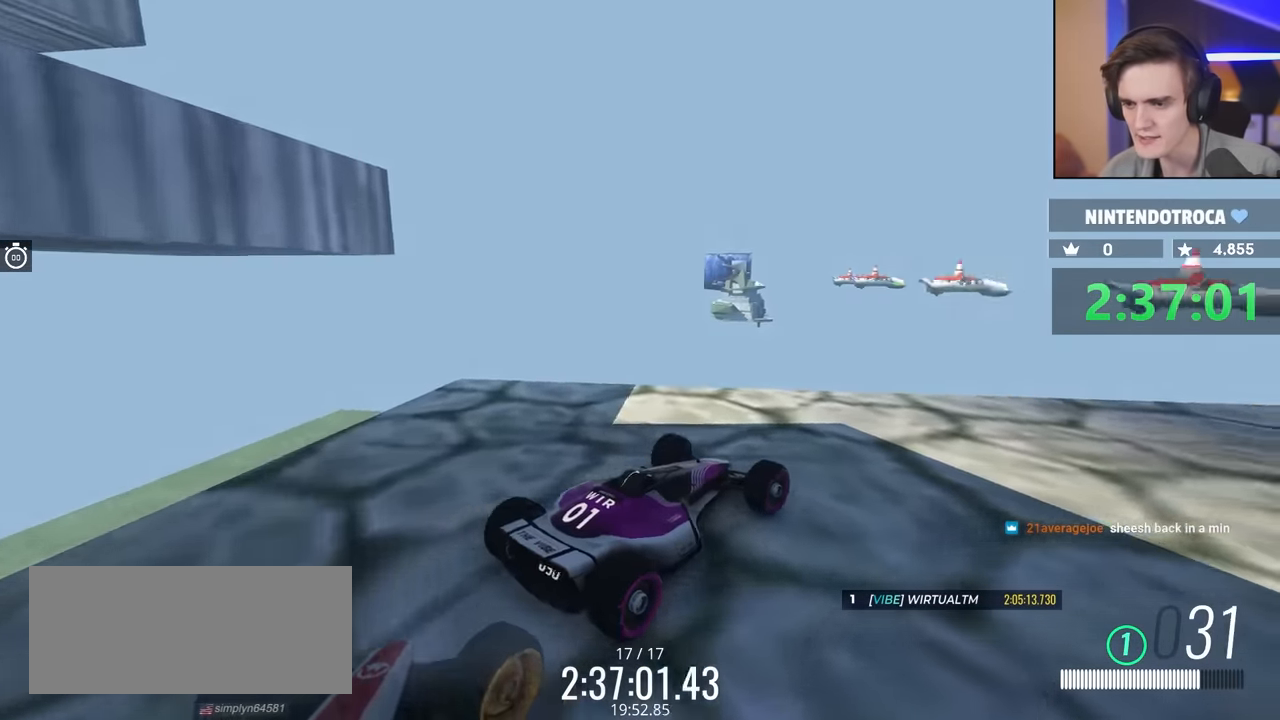
{"keys": ["right"], "events": [[350, "right", "down"]]}
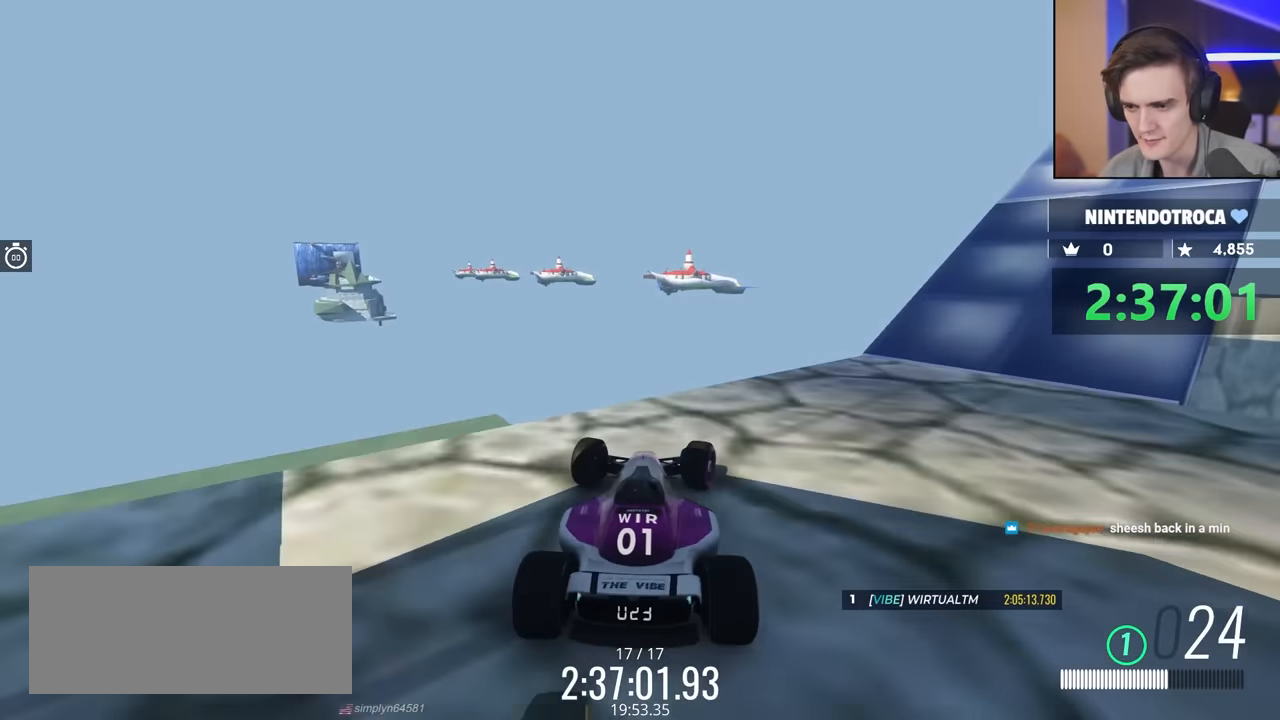
{"keys": ["right"], "events": []}
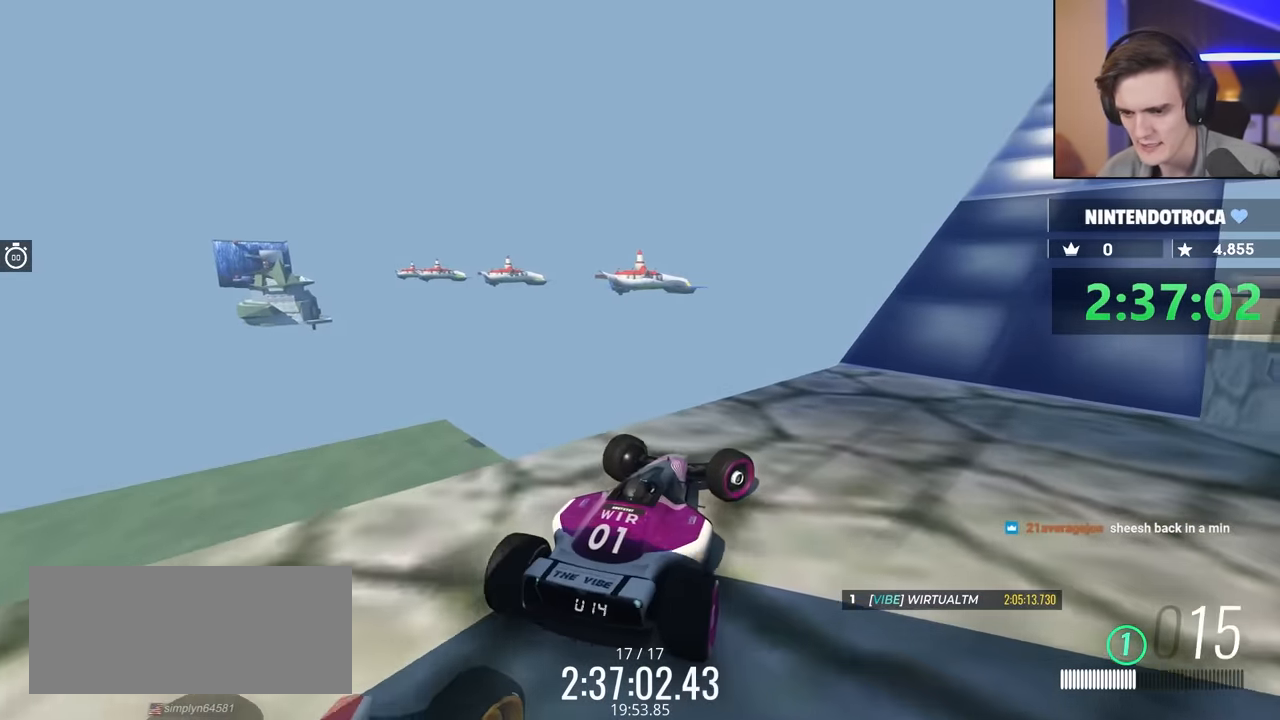
{"keys": ["right"], "events": []}
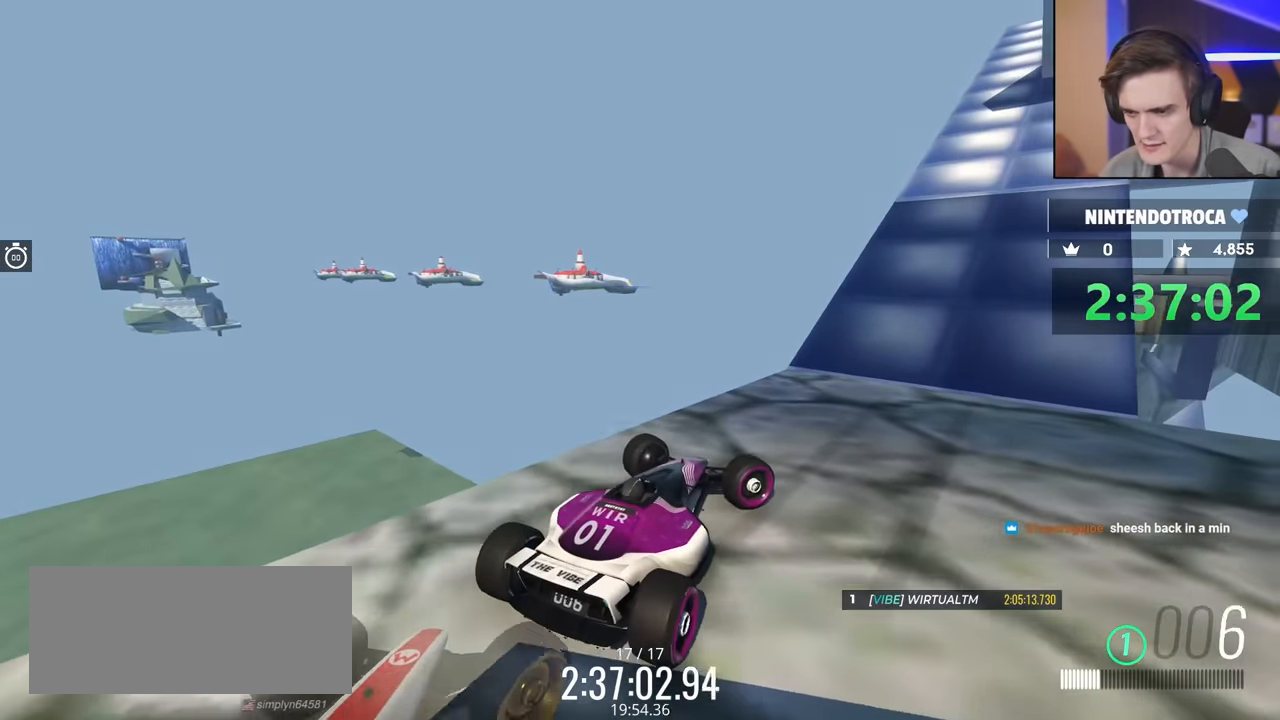
{"keys": ["up"], "events": [[166, "right", "up"], [500, "up", "down"]]}
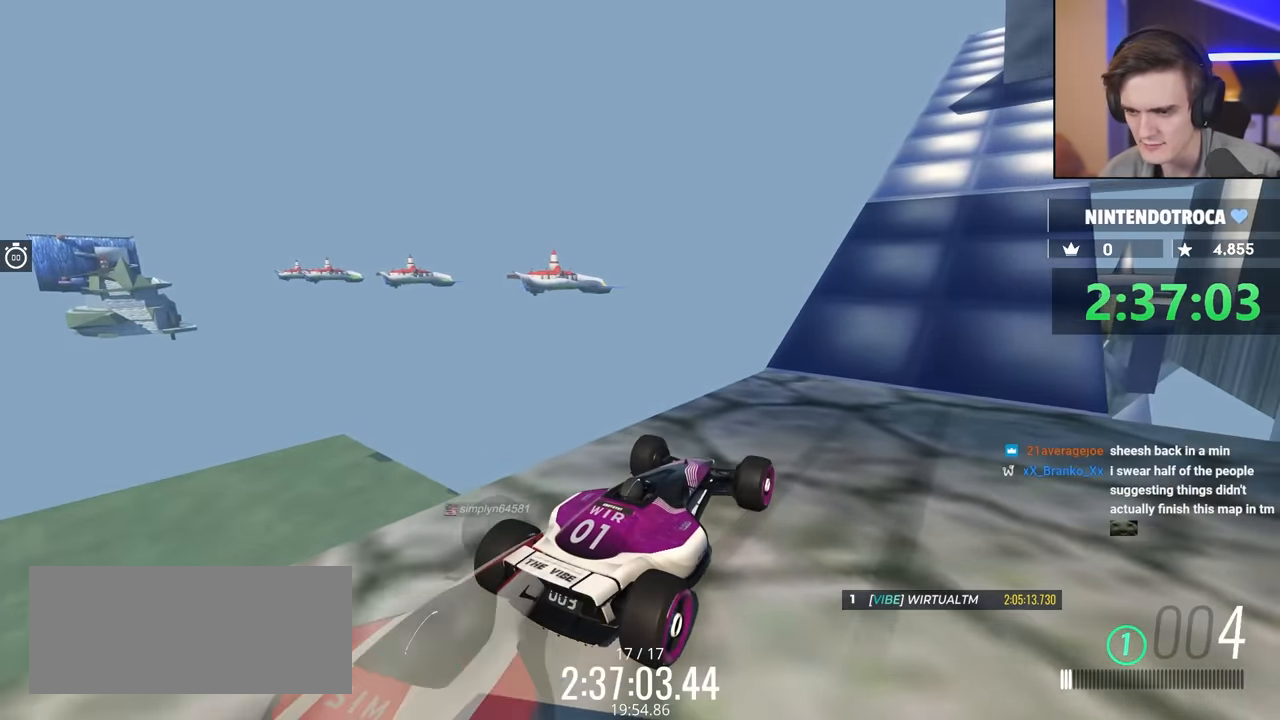
{"keys": [], "events": [[233, "up", "up"]]}